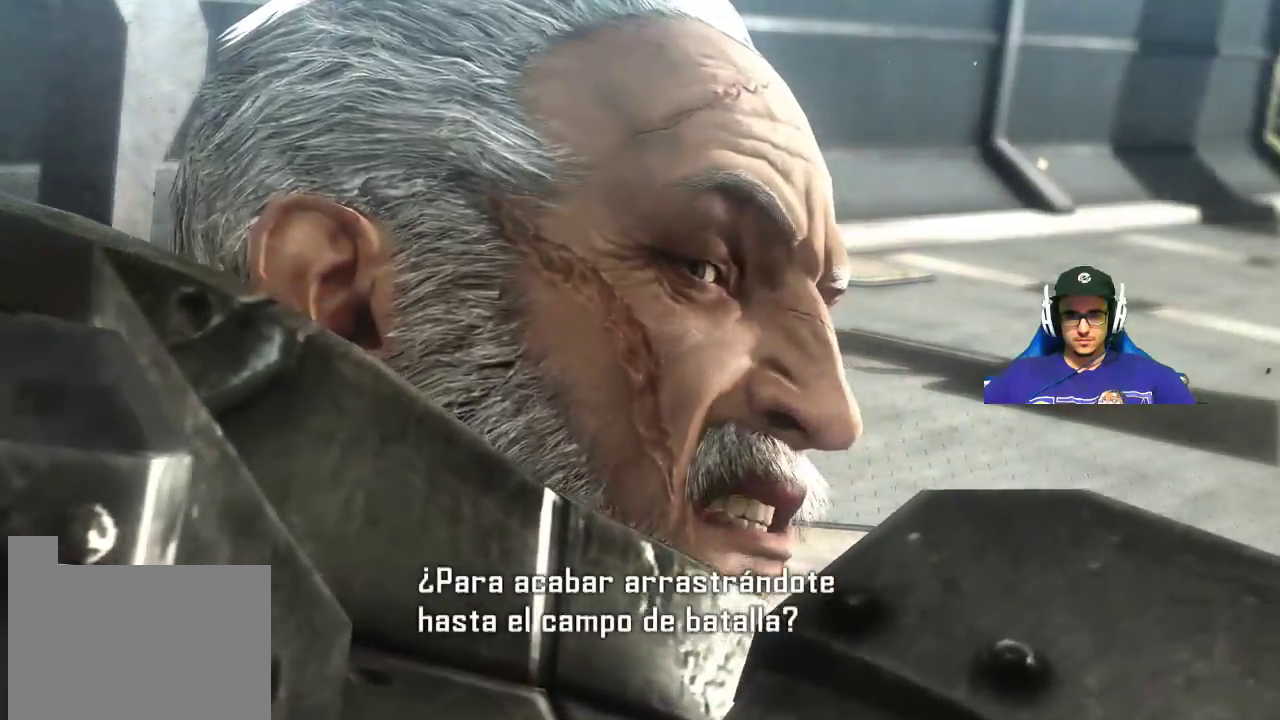
Gameplay with keyboard and mouse; each line is a JSON object with the keys and mouse buttons held at the frame after it. "events" lists presses ("down") and releases ("up") of "1", "2", "3", "4", "5", "a", "alt", "c", "caps_lock", "ctrl", "d", "e", "f", "g", "q", "r", "s", "shift", "space", "t", "tab", "v", "w", "x", "z", "mouse_left", "mouse_wheel" and "mouse_right" between this image and that frame as [ms after this image, input, new state], when the widget could be followed in between. "mouse_left", "mouse_wheel", "mouse_right" = the "left", "wheel", "right" buttons of the "mouse" list. No other keys are recorded. "wheel" means that the mouse wheel is clicked or scrolled. "mouse_move" is the direction in which the mouse moves at that frame (one of eight, or "still"), when it could be read.
{"keys": ["w"], "mouse": [], "mouse_move": "still", "events": []}
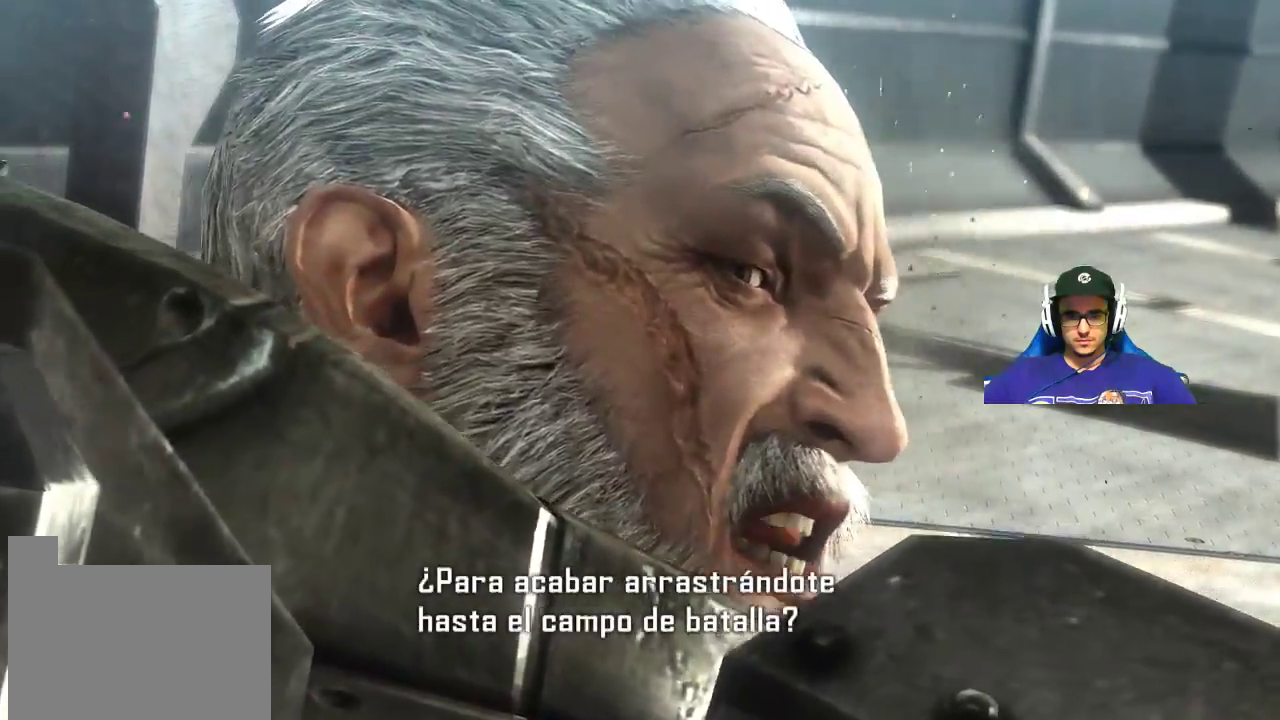
{"keys": ["w"], "mouse": [], "mouse_move": "still", "events": []}
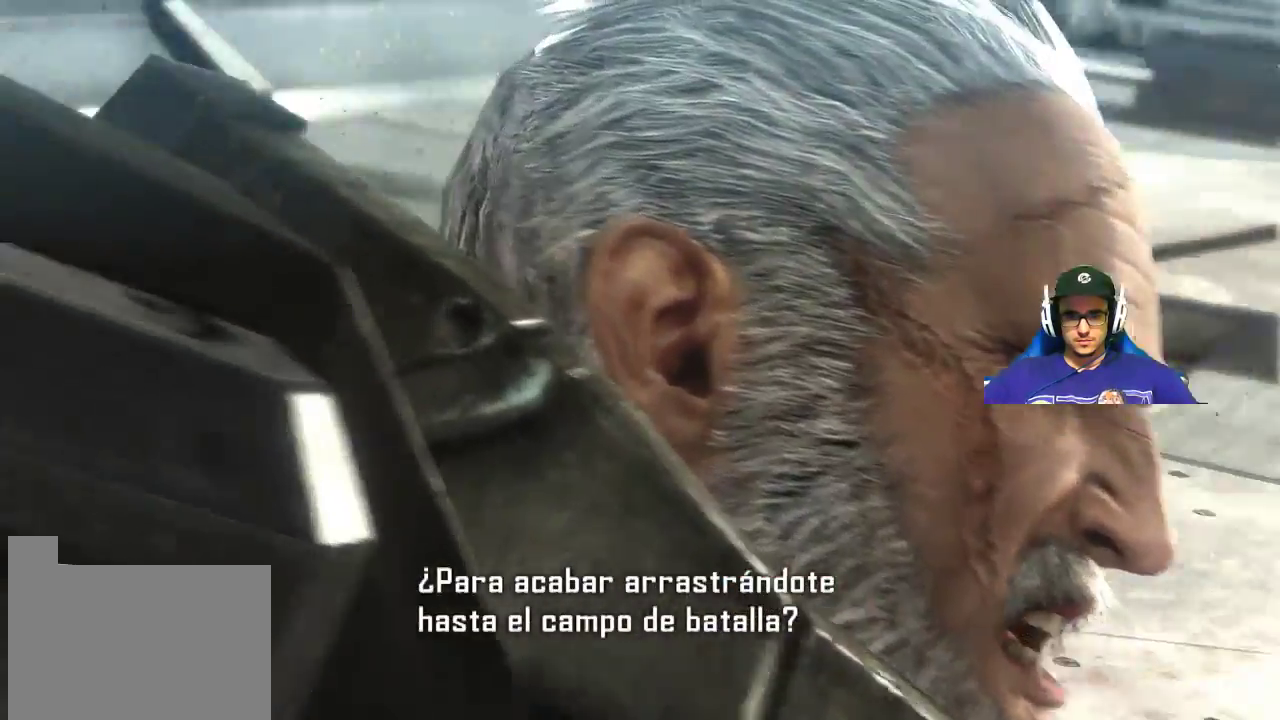
{"keys": ["w"], "mouse": [], "mouse_move": "still", "events": []}
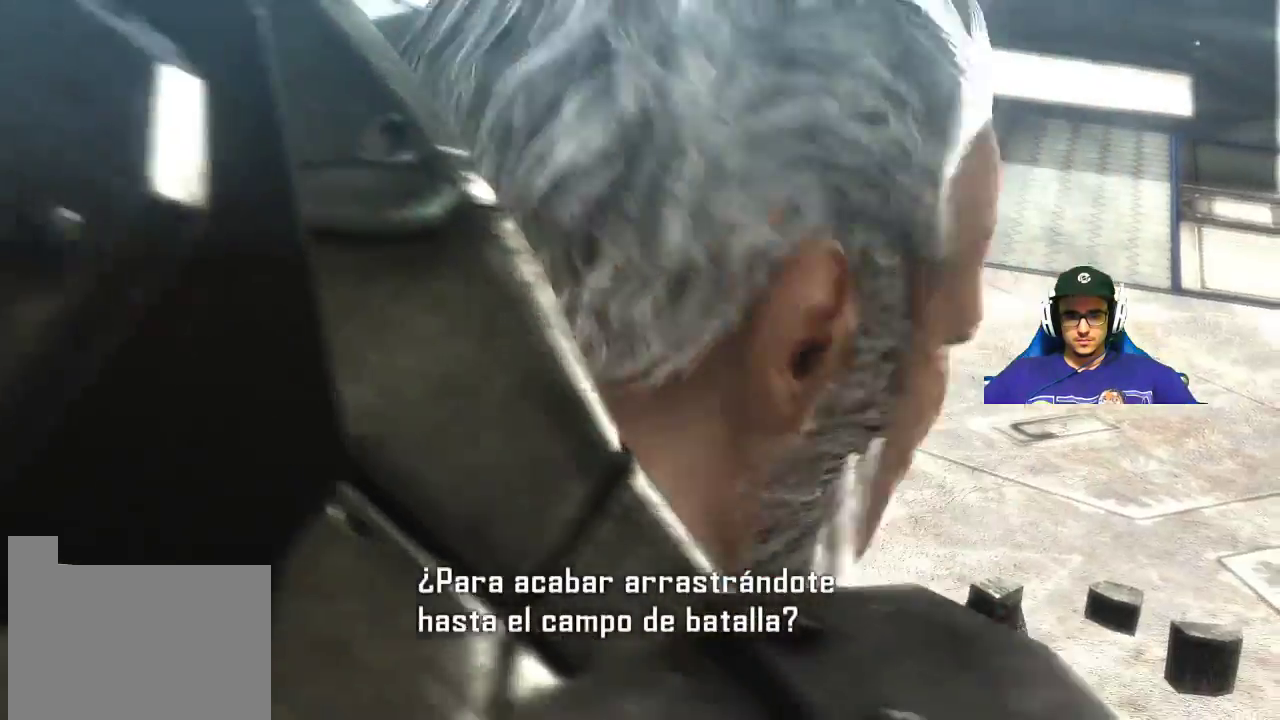
{"keys": ["w"], "mouse": [], "mouse_move": "still", "events": []}
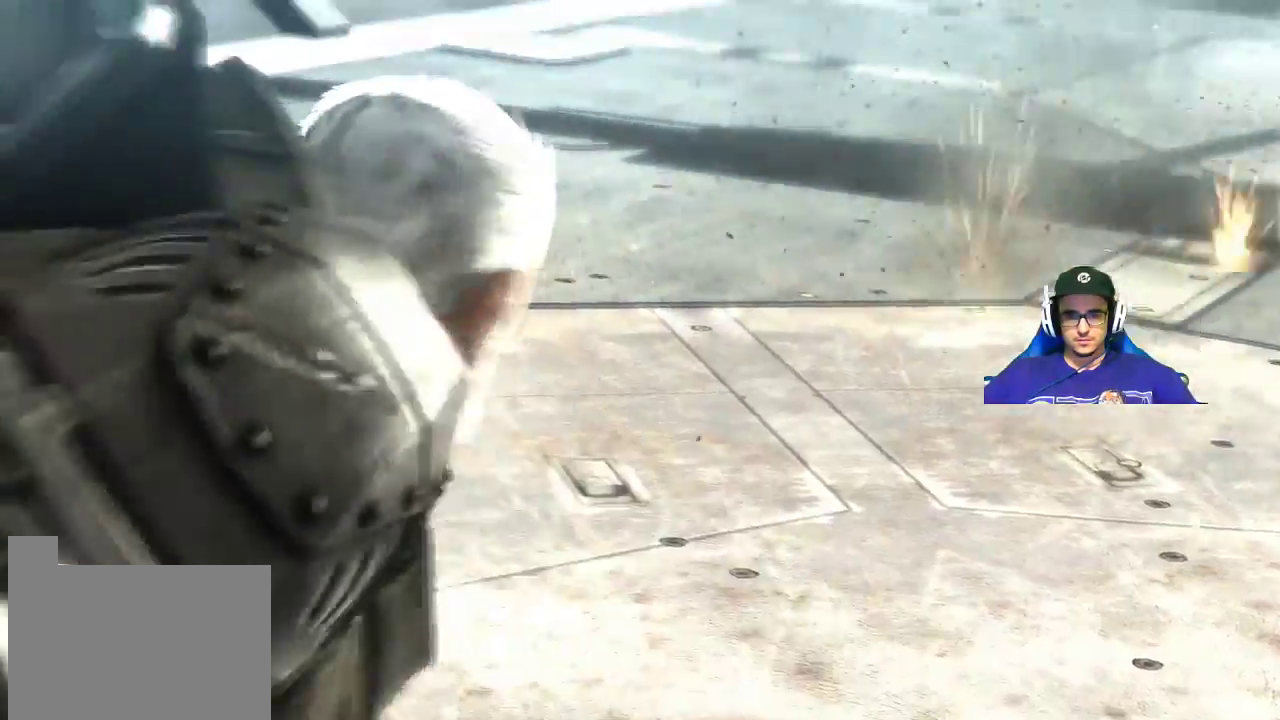
{"keys": ["w"], "mouse": [], "mouse_move": "still", "events": []}
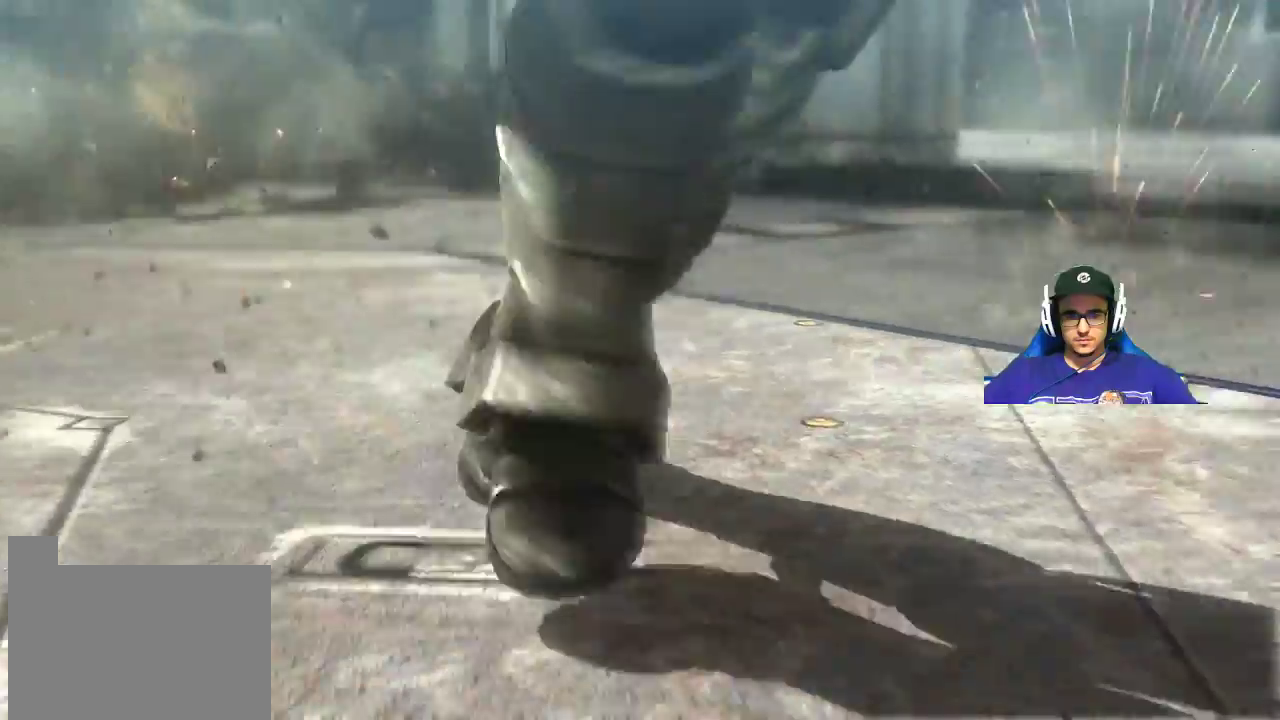
{"keys": ["w"], "mouse": [], "mouse_move": "still", "events": []}
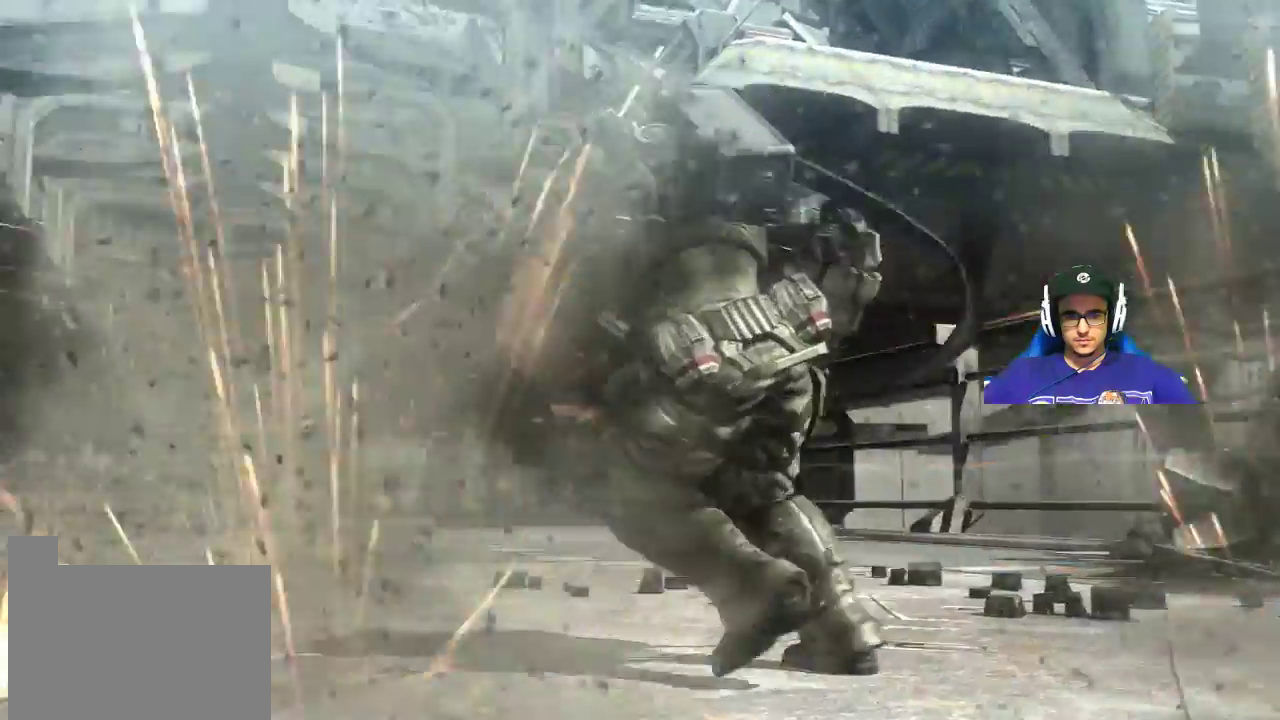
{"keys": ["w"], "mouse": [], "mouse_move": "still", "events": []}
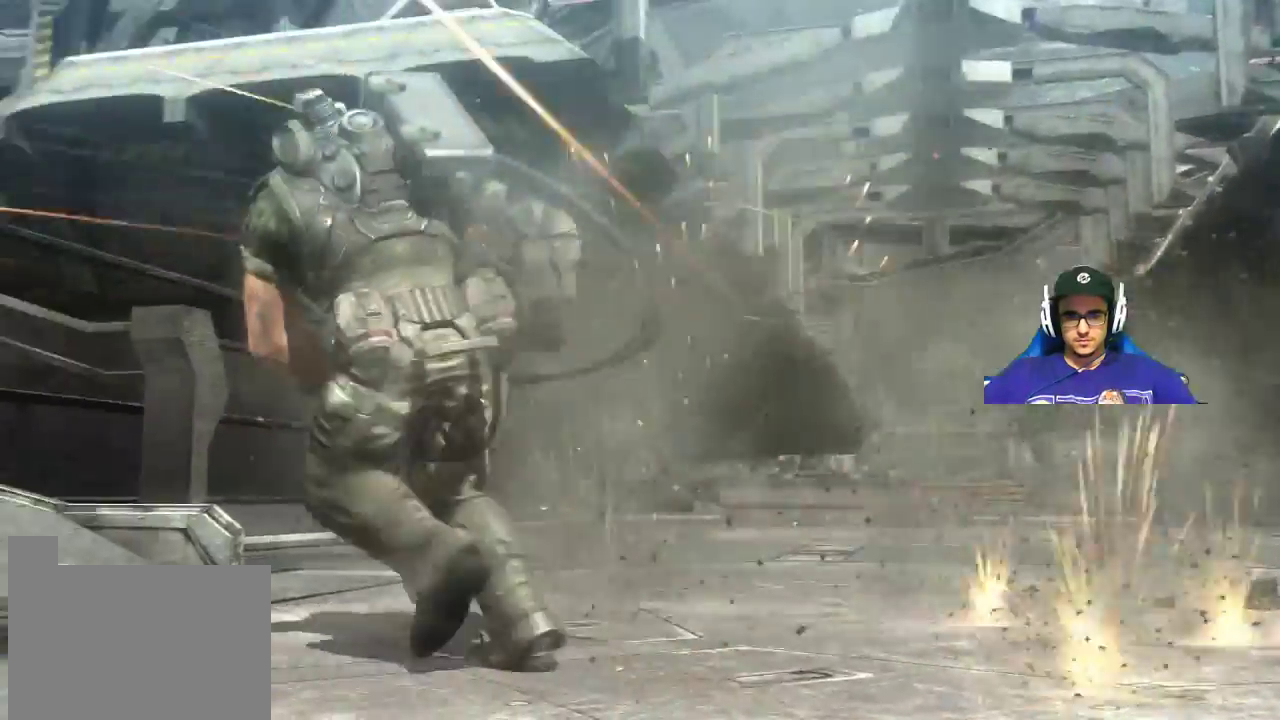
{"keys": ["w"], "mouse": [], "mouse_move": "still", "events": []}
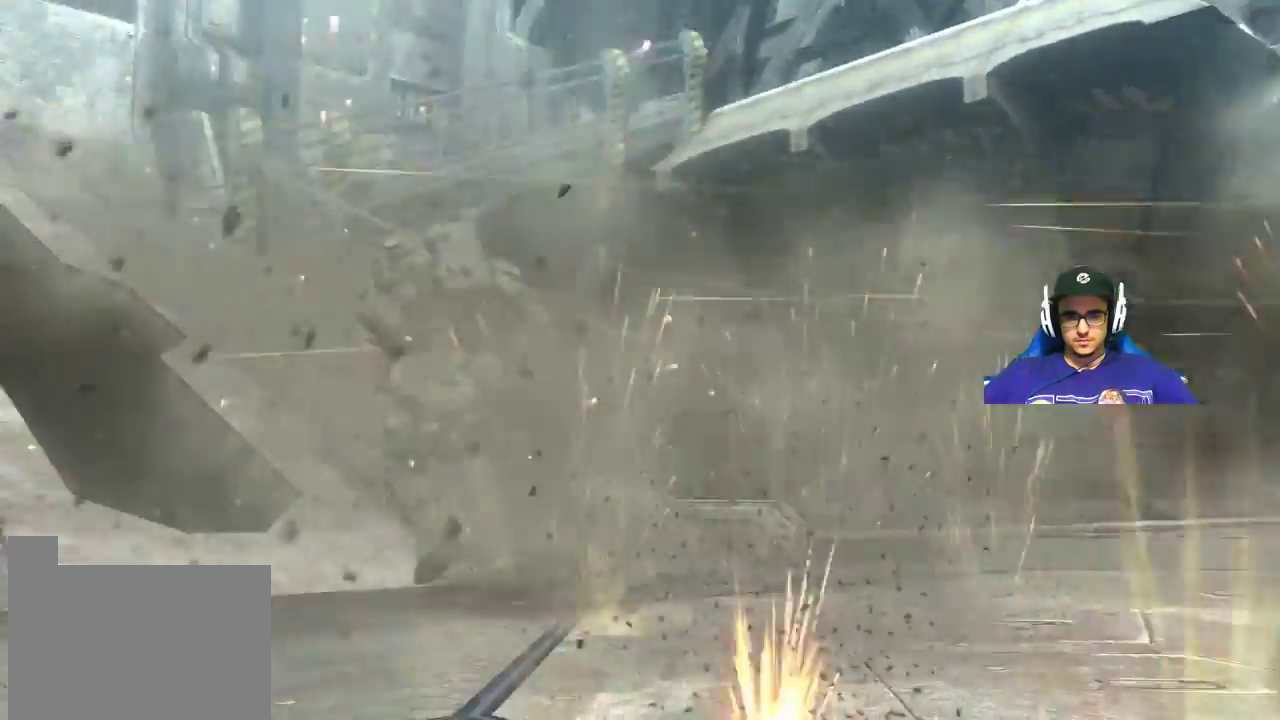
{"keys": ["w"], "mouse": [], "mouse_move": "still", "events": []}
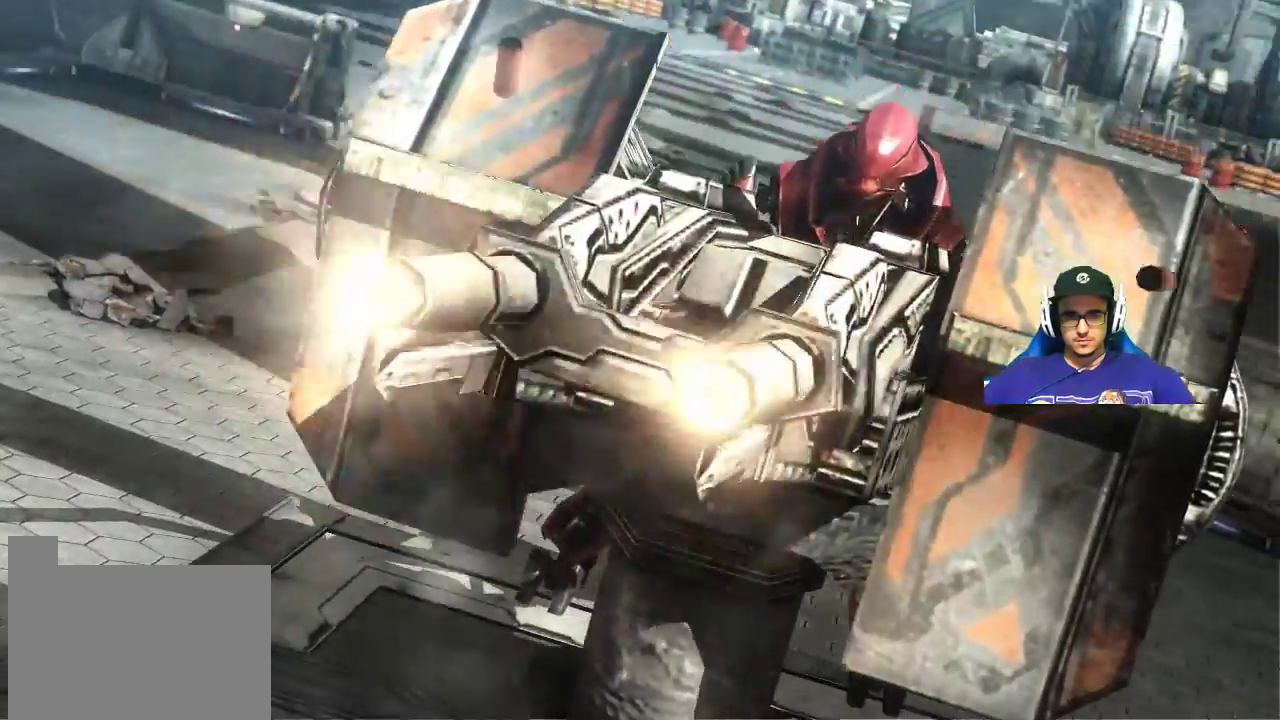
{"keys": ["w"], "mouse": [], "mouse_move": "still", "events": []}
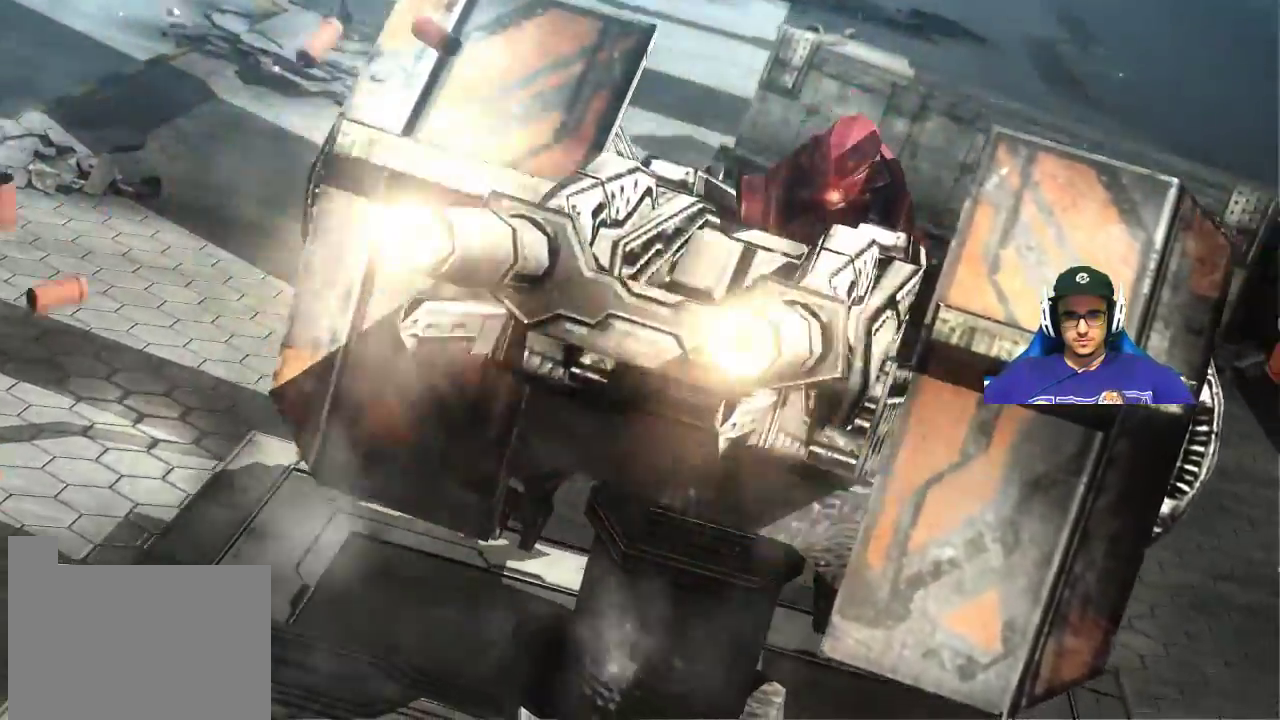
{"keys": ["w"], "mouse": [], "mouse_move": "still", "events": []}
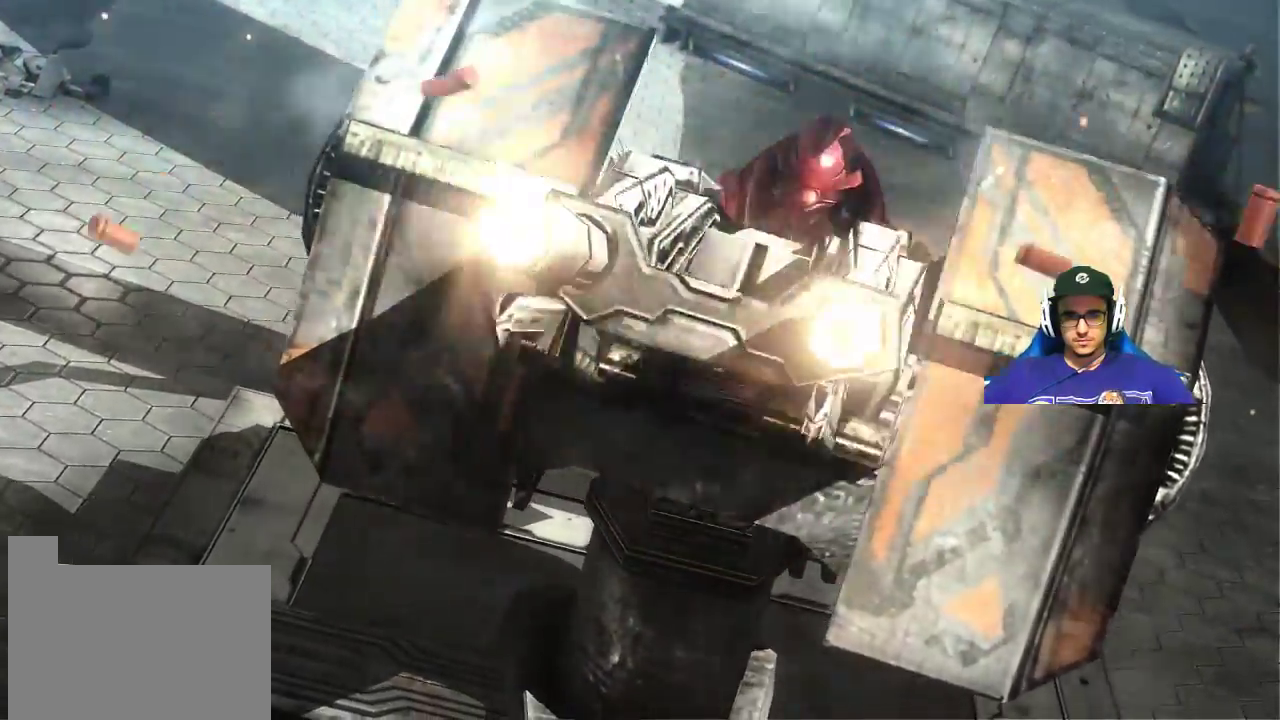
{"keys": ["w"], "mouse": [], "mouse_move": "still", "events": []}
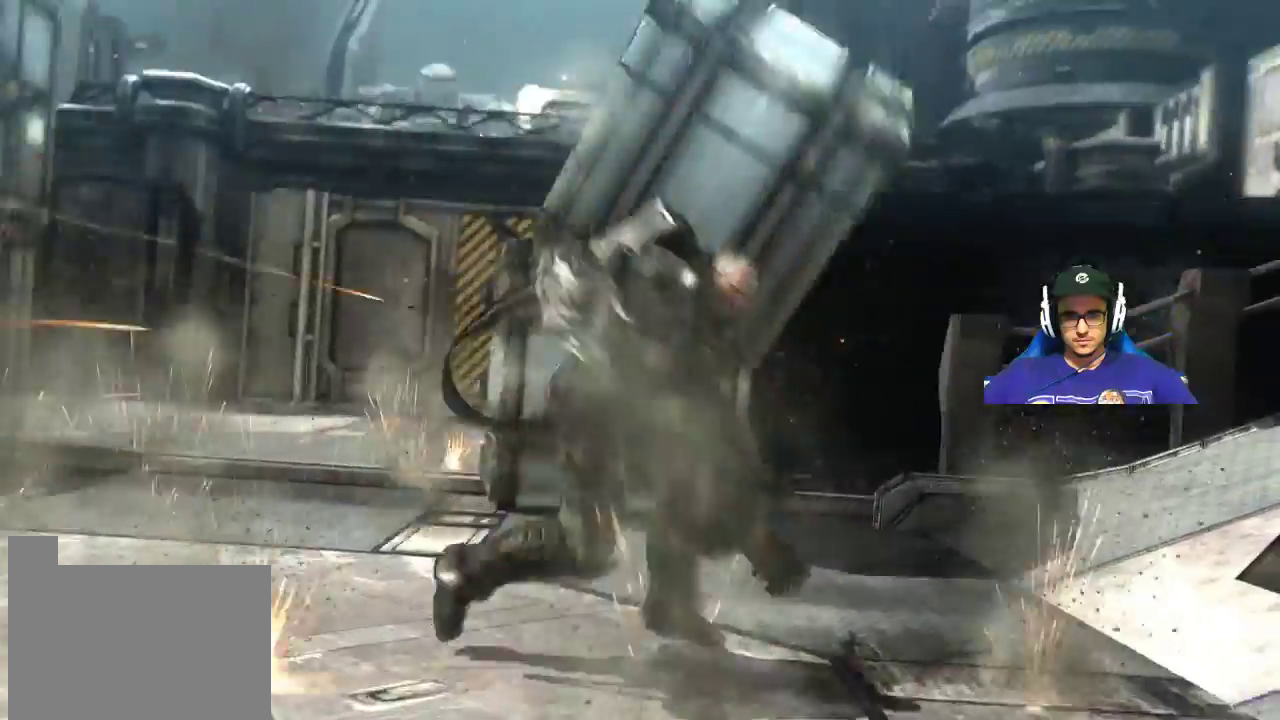
{"keys": ["w"], "mouse": [], "mouse_move": "still", "events": []}
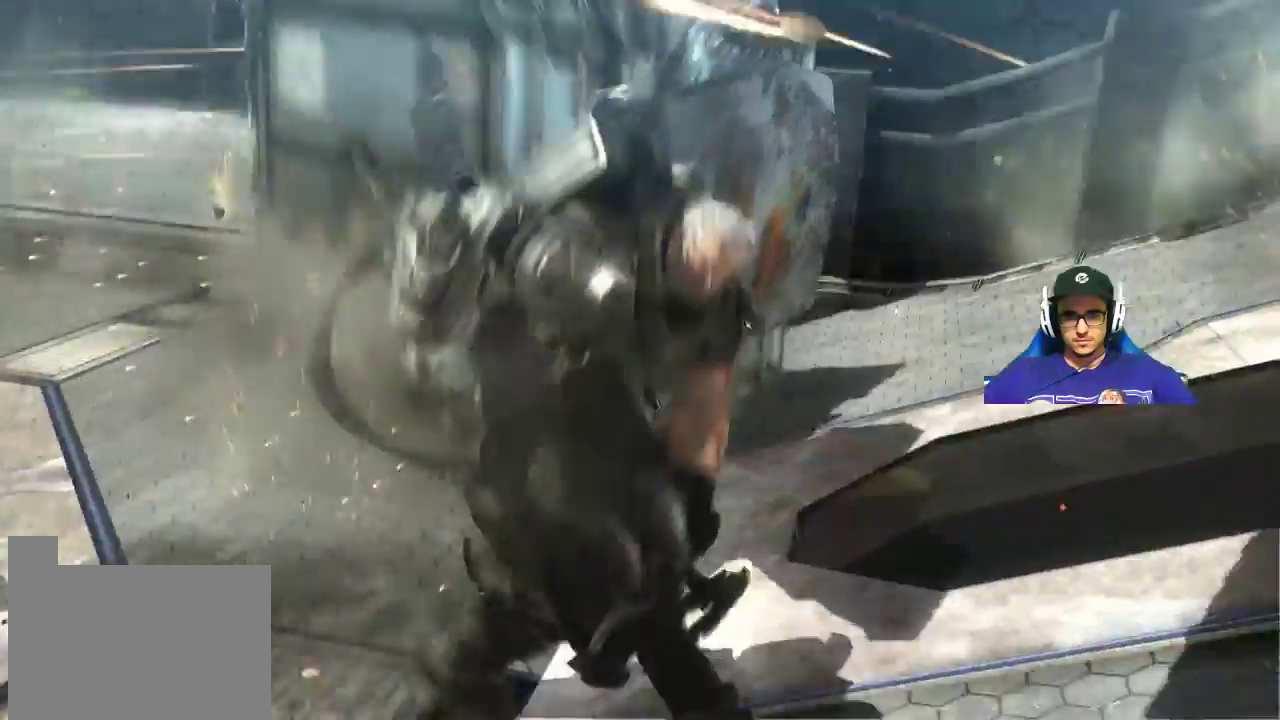
{"keys": ["w"], "mouse": [], "mouse_move": "still", "events": []}
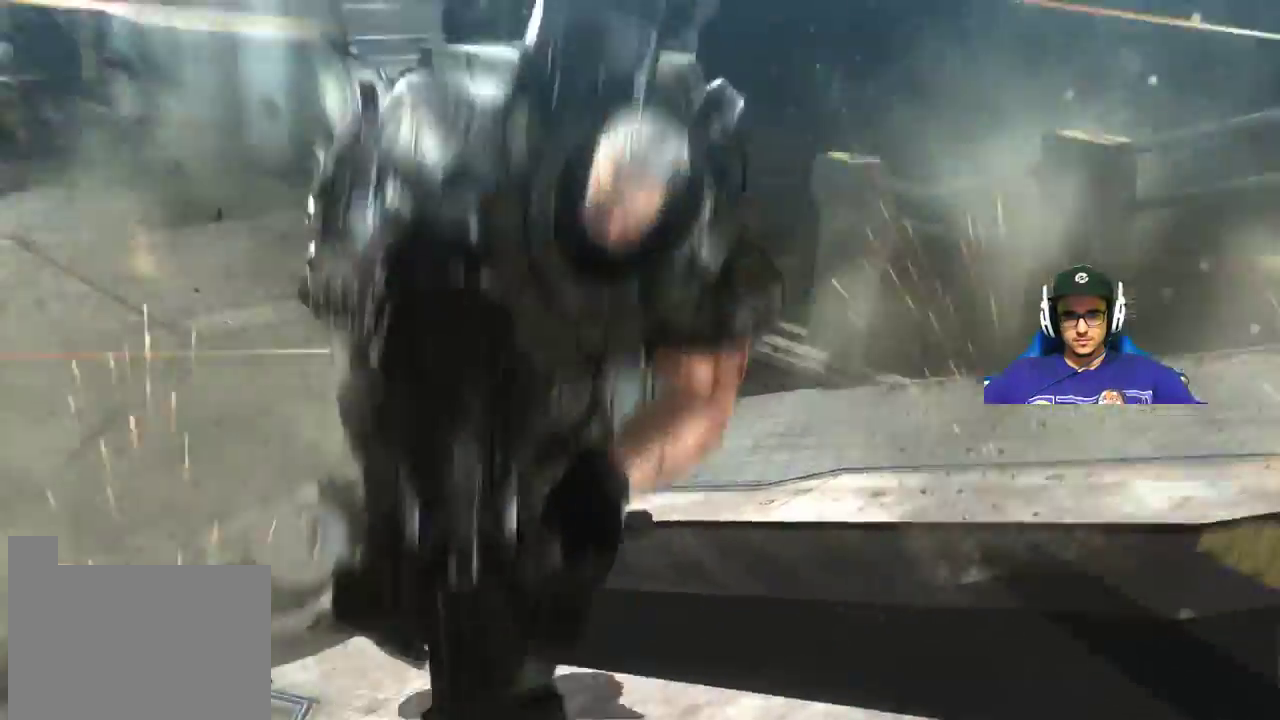
{"keys": ["w"], "mouse": [], "mouse_move": "still", "events": []}
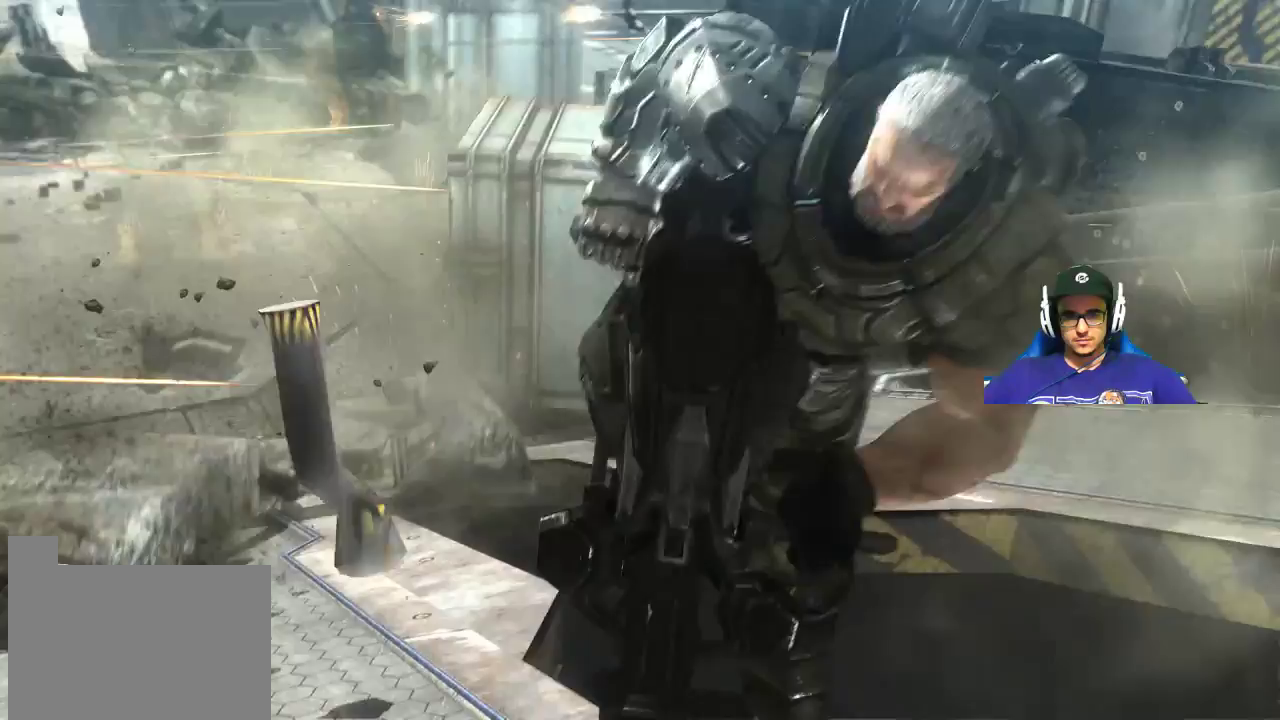
{"keys": ["w"], "mouse": [], "mouse_move": "still", "events": []}
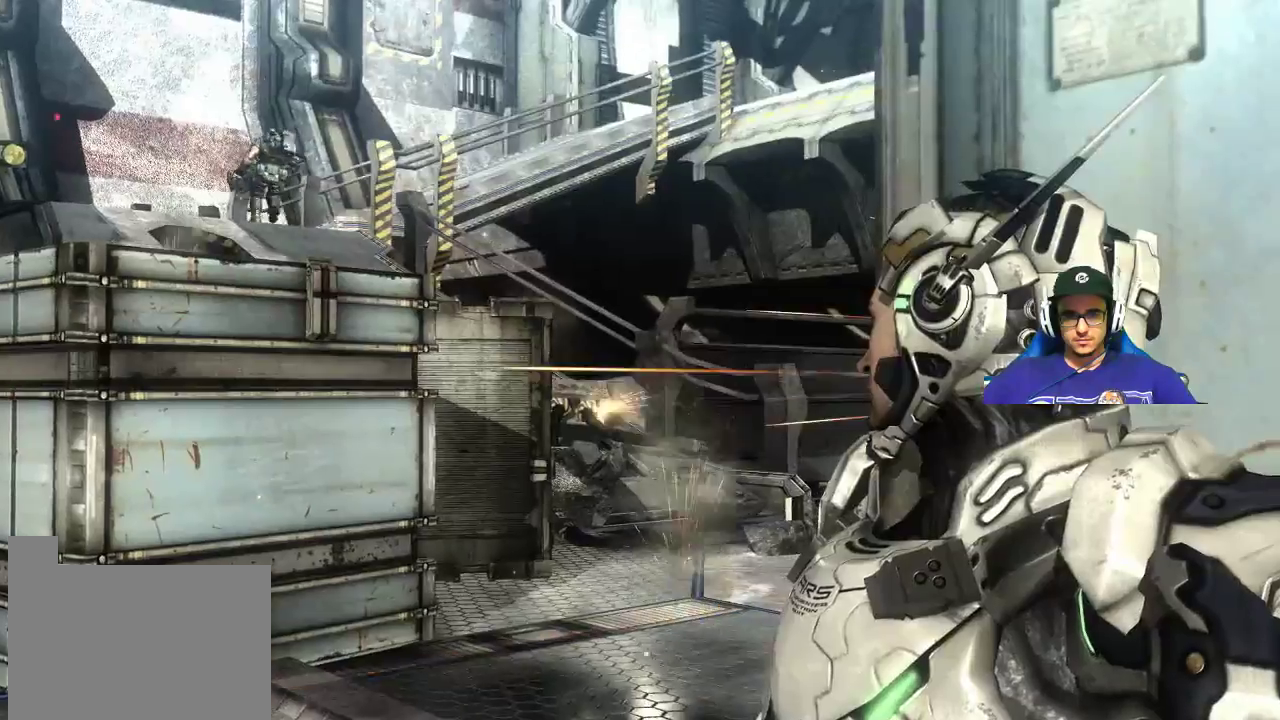
{"keys": ["w"], "mouse": [], "mouse_move": "still", "events": []}
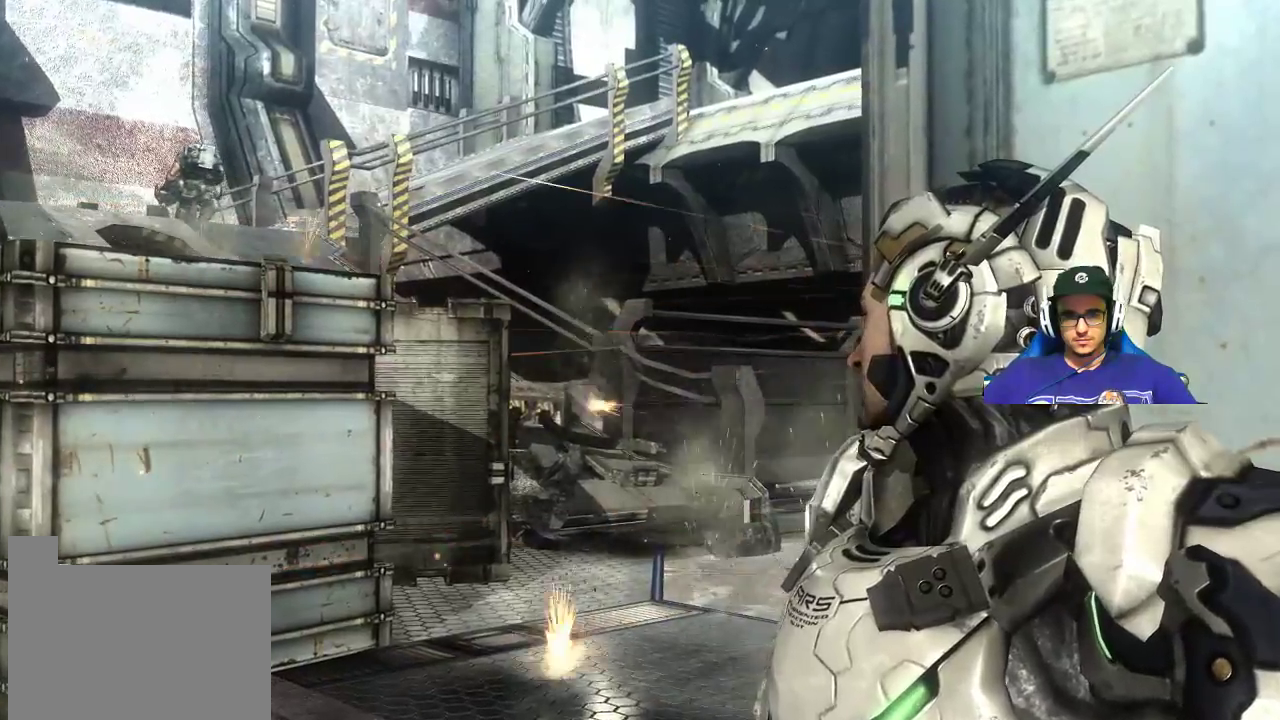
{"keys": ["w"], "mouse": [], "mouse_move": "still", "events": []}
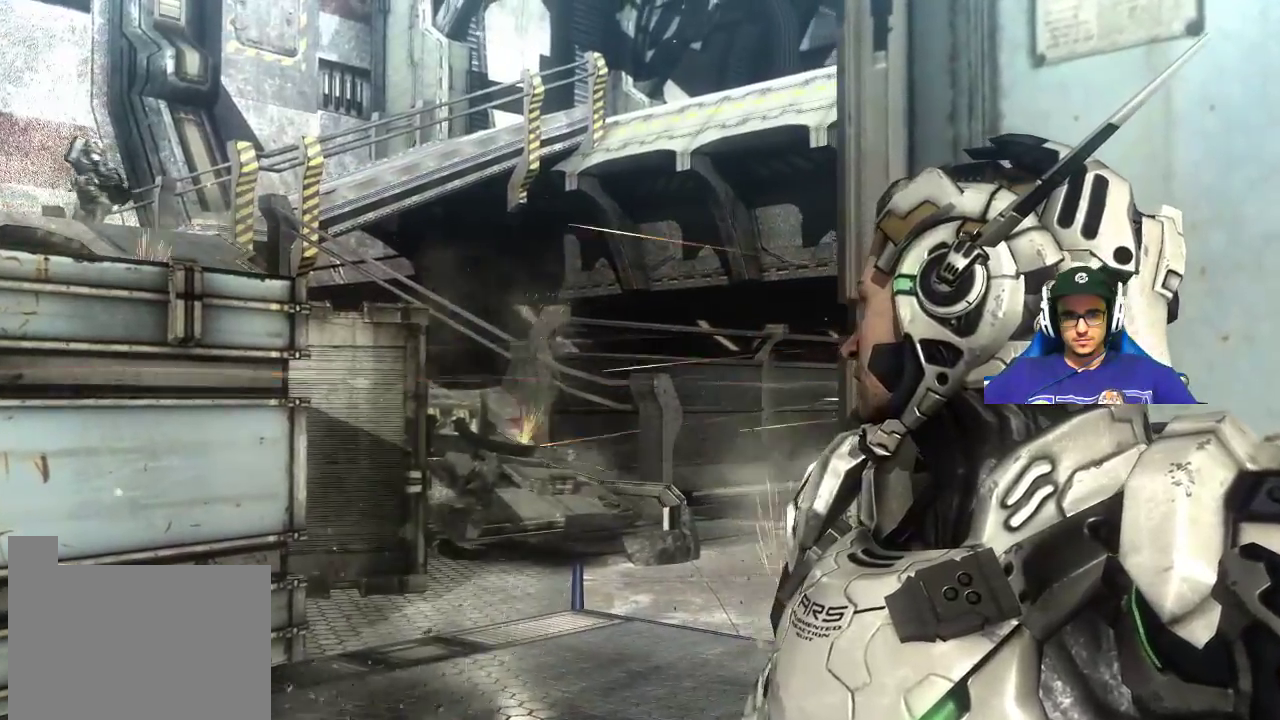
{"keys": ["w"], "mouse": [], "mouse_move": "still", "events": []}
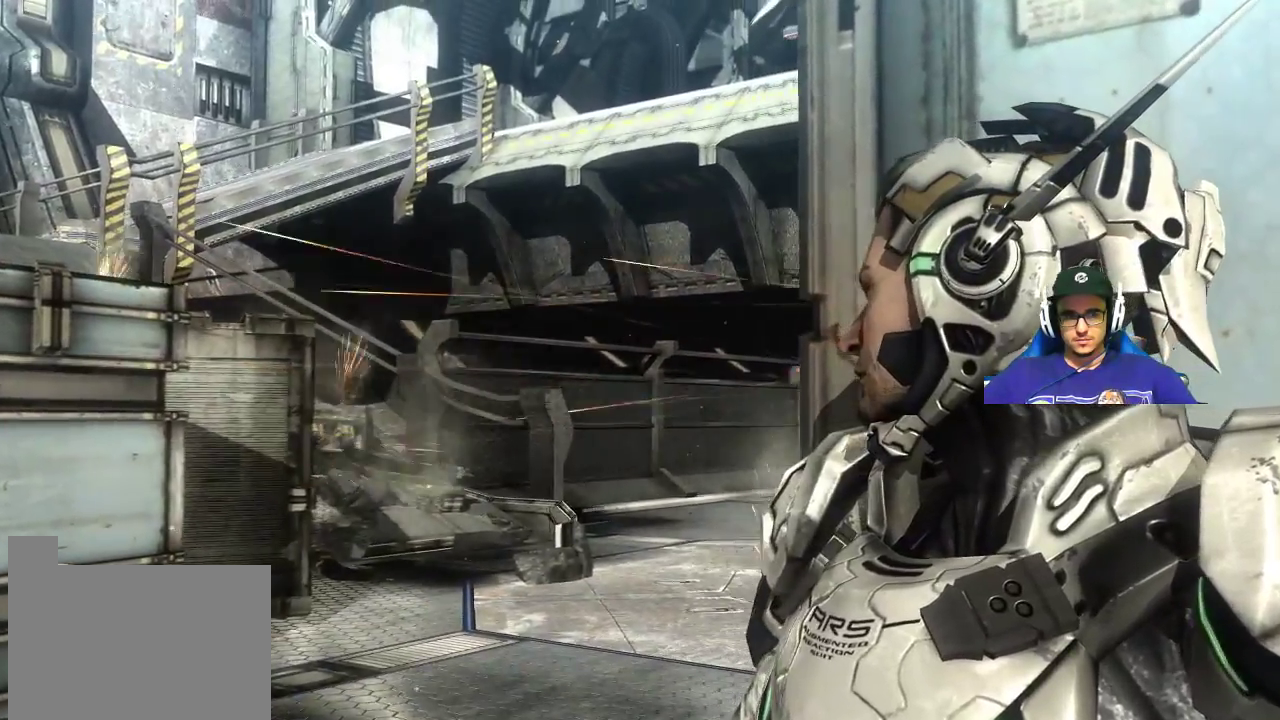
{"keys": ["w"], "mouse": [], "mouse_move": "still", "events": []}
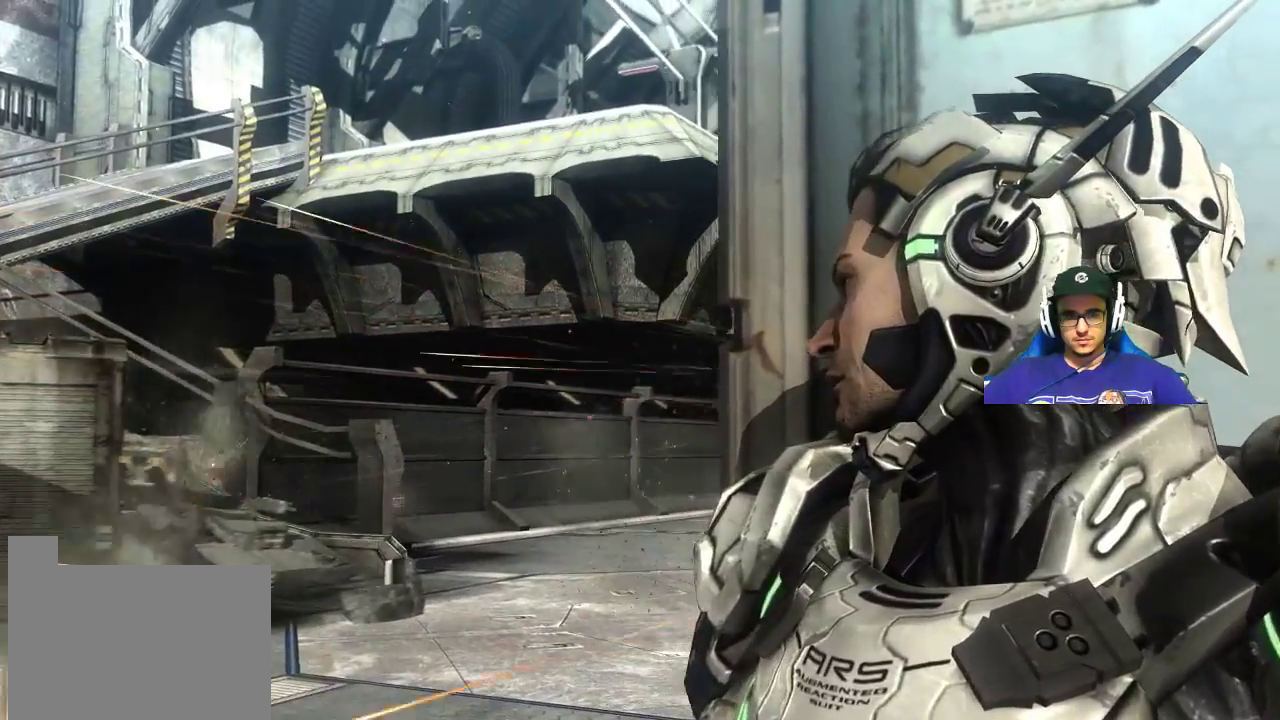
{"keys": ["w"], "mouse": [], "mouse_move": "still", "events": []}
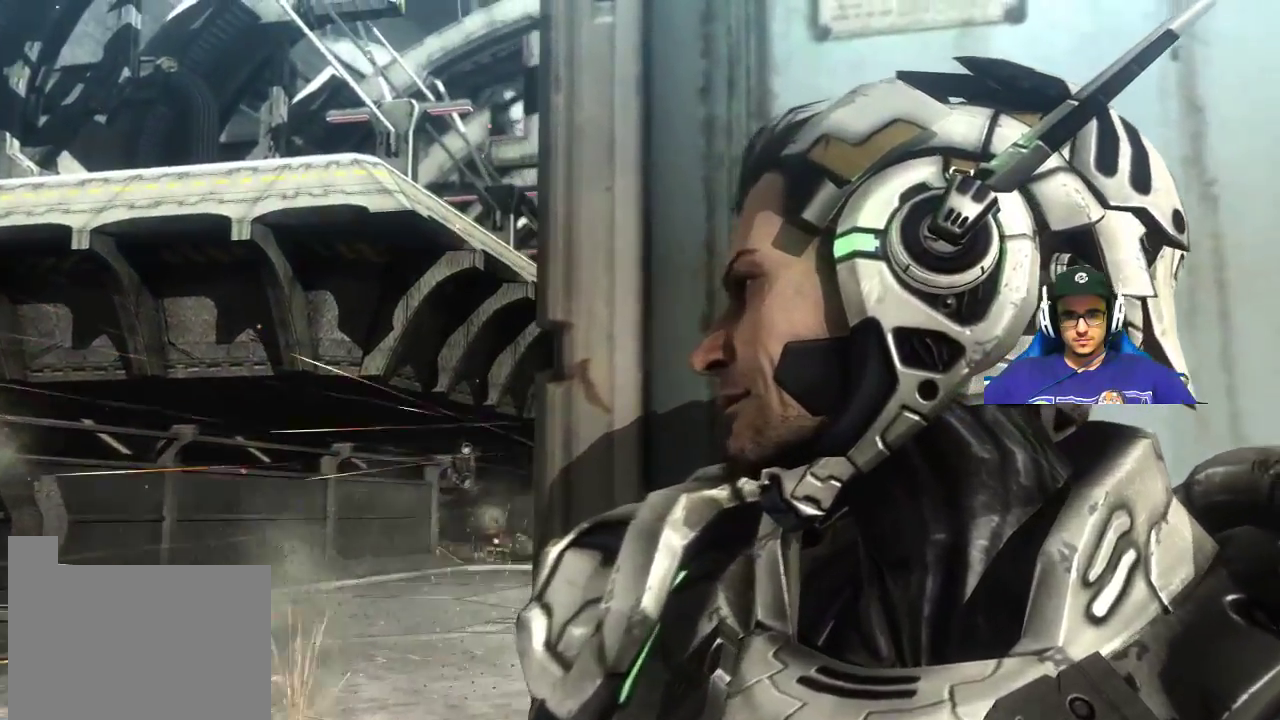
{"keys": ["w"], "mouse": [], "mouse_move": "still", "events": []}
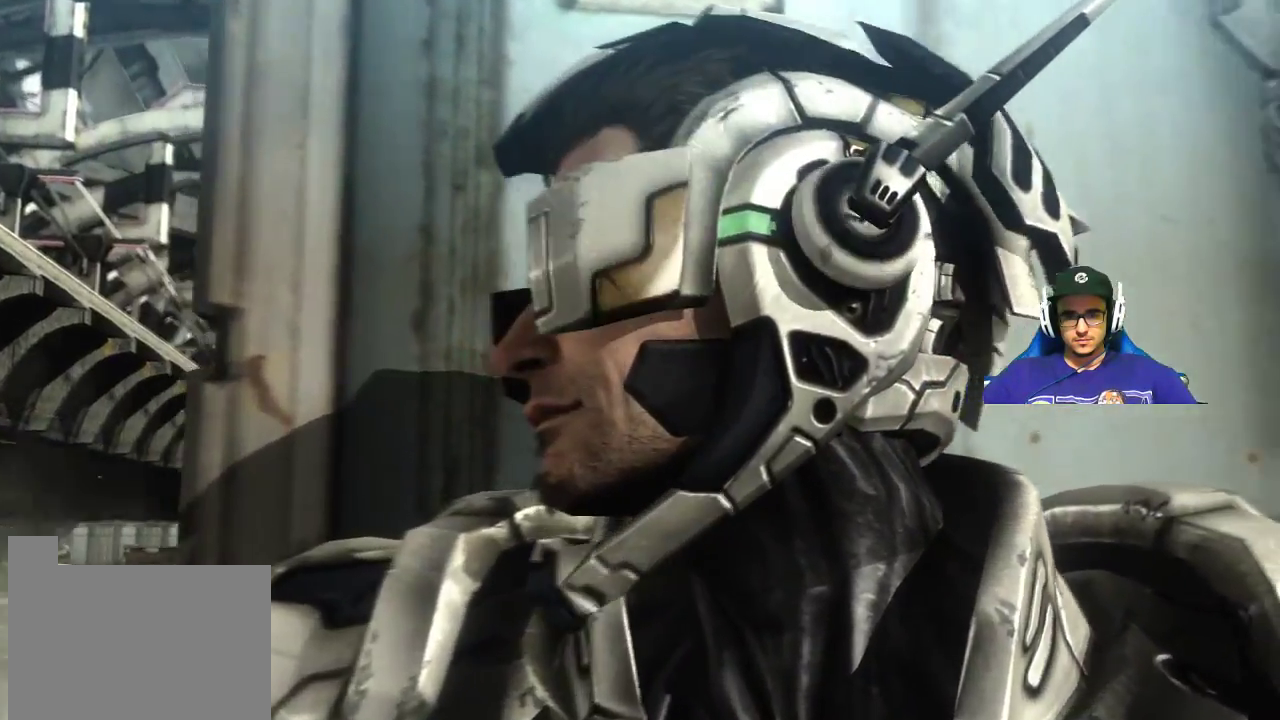
{"keys": ["w"], "mouse": [], "mouse_move": "still", "events": []}
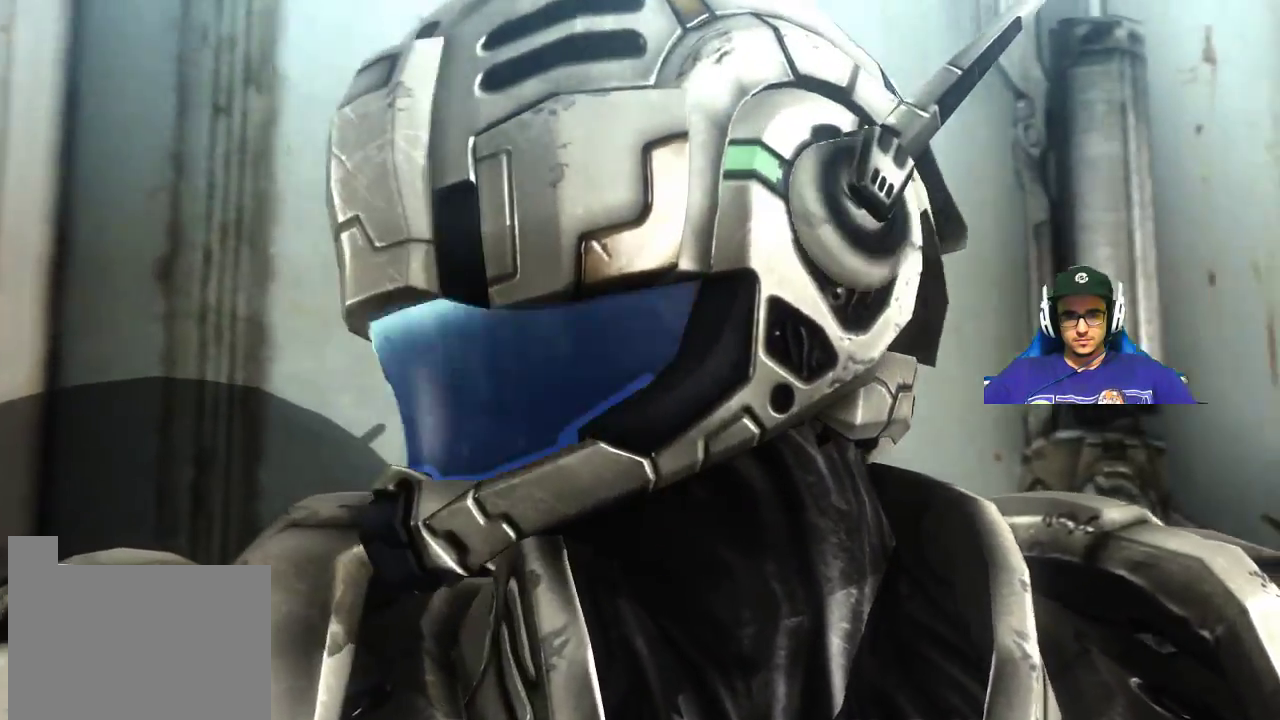
{"keys": ["w"], "mouse": [], "mouse_move": "still", "events": []}